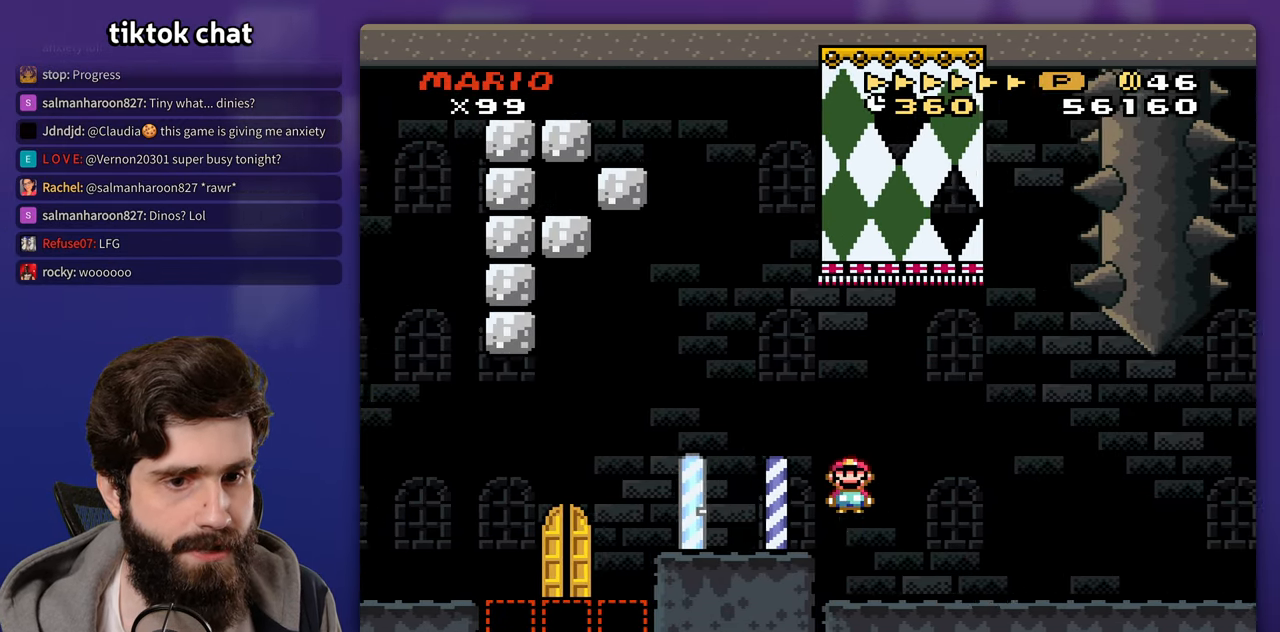
Gameplay with a controller (Nintendo layout); each line is a JSON object with the inputs held at the frame after it (dt_ms = milliseconds from this image to that frame). "events" lists button and stick changes between this image and that frame as [ms after this image, input, new state], when the widget could be followed in between. Not read: L3 R3 START.
{"dt_ms": 1000, "buttons": []}
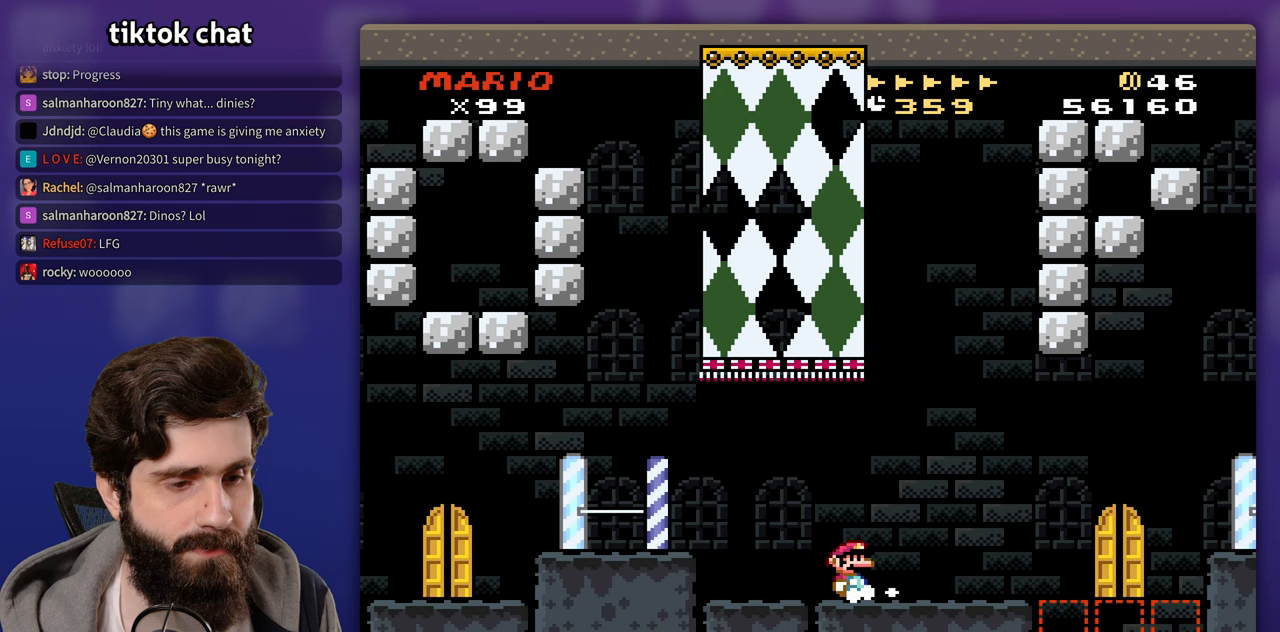
{"dt_ms": 500, "buttons": []}
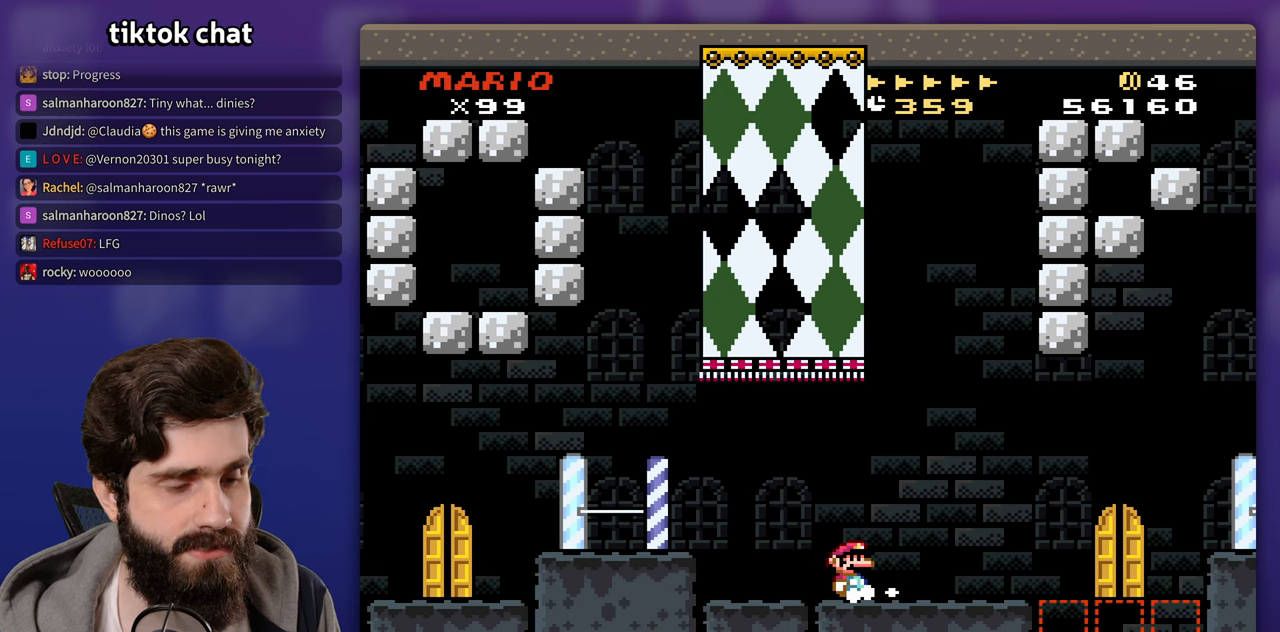
{"dt_ms": 1000, "buttons": ["Y", "DPAD_RIGHT"]}
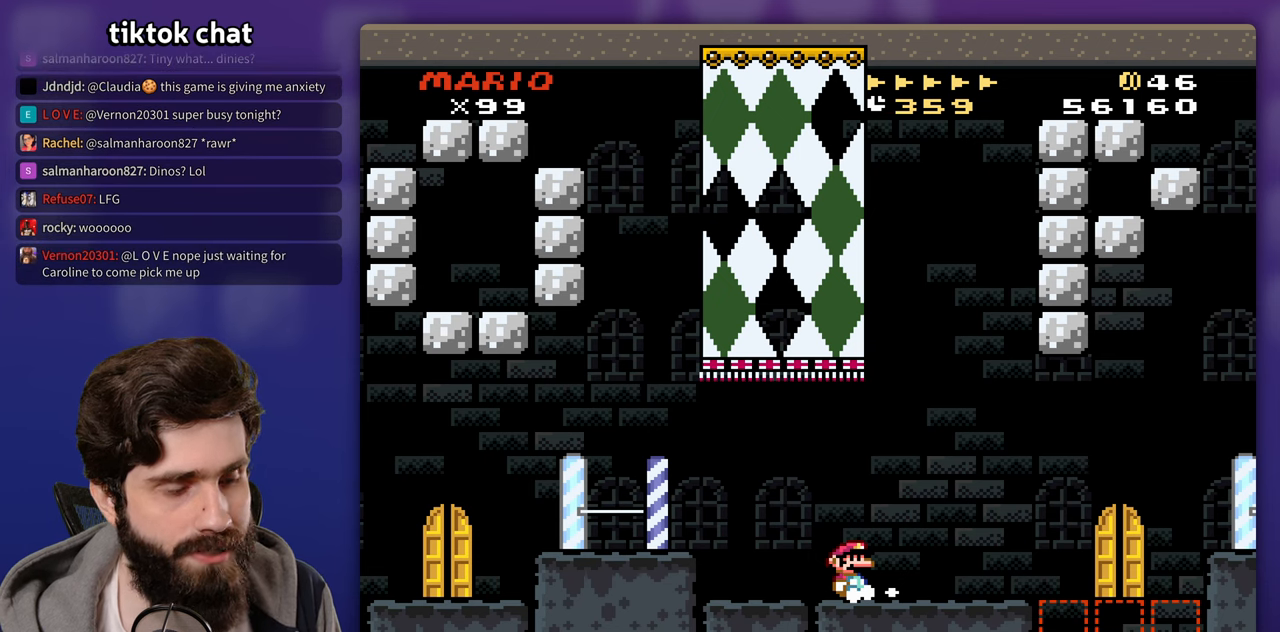
{"dt_ms": 500, "buttons": ["DPAD_RIGHT"]}
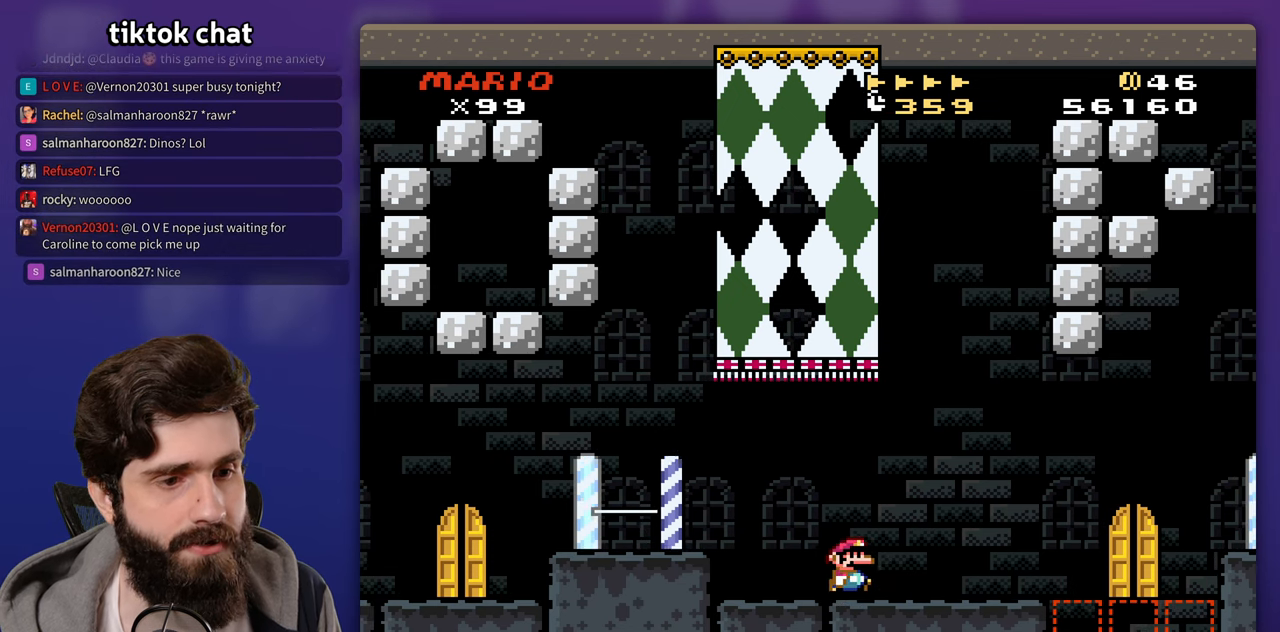
{"dt_ms": 500, "buttons": ["Y", "DPAD_RIGHT"], "events": [[33, "Y", "down"]]}
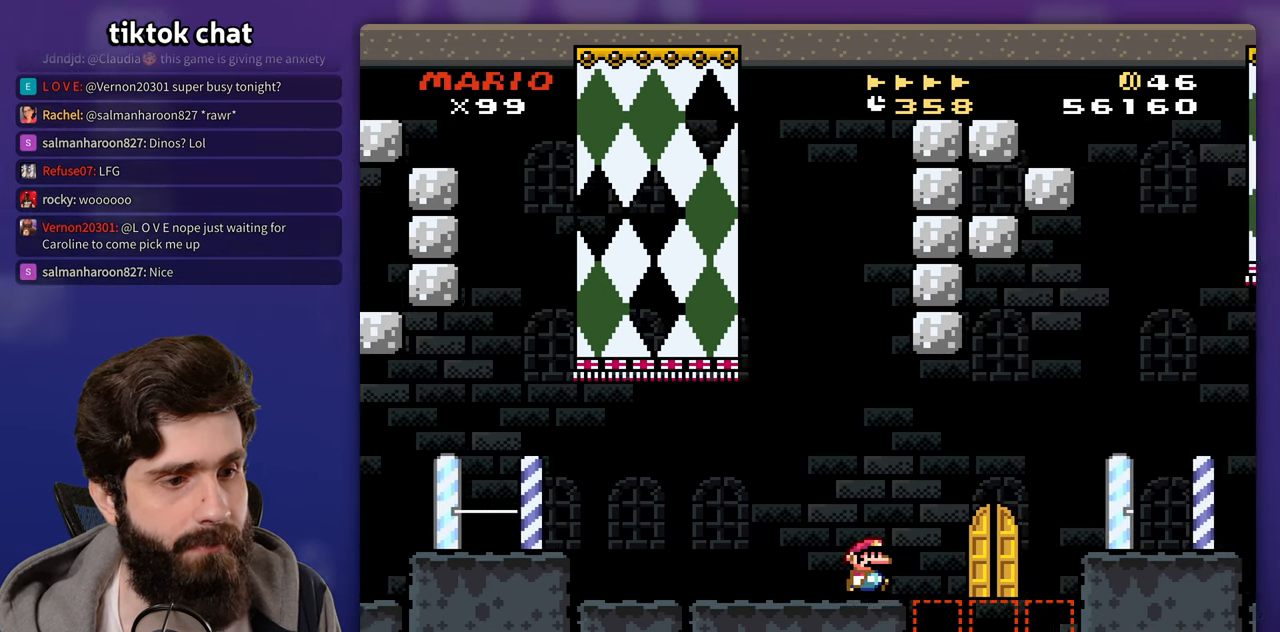
{"dt_ms": 500, "buttons": [], "events": [[200, "DPAD_RIGHT", "up"], [200, "DPAD_UP", "down"], [217, "DPAD_LEFT", "down"], [217, "DPAD_UP", "up"], [333, "DPAD_LEFT", "up"], [467, "Y", "up"]]}
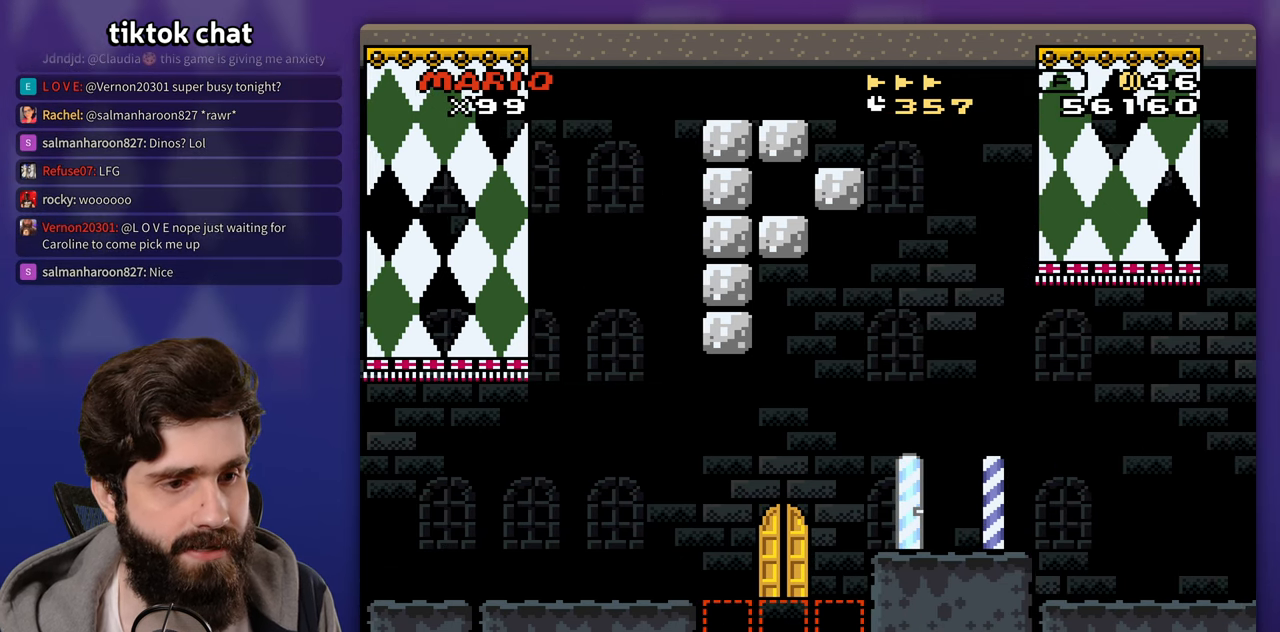
{"dt_ms": 500, "buttons": [], "events": []}
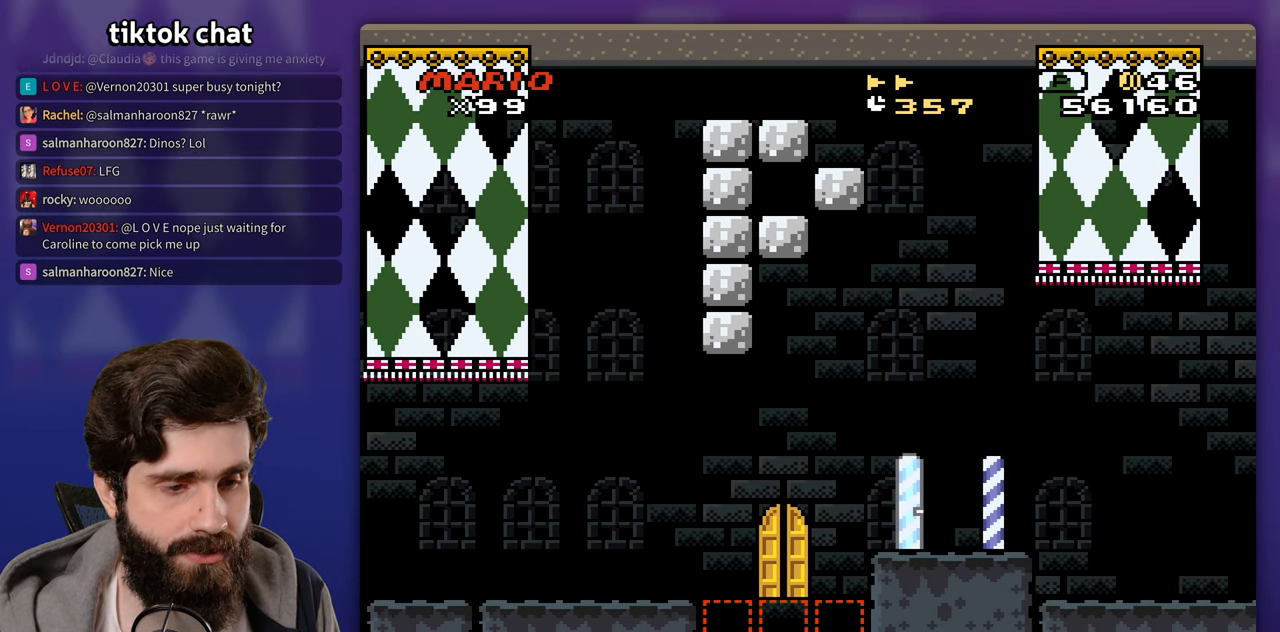
{"dt_ms": 500, "buttons": []}
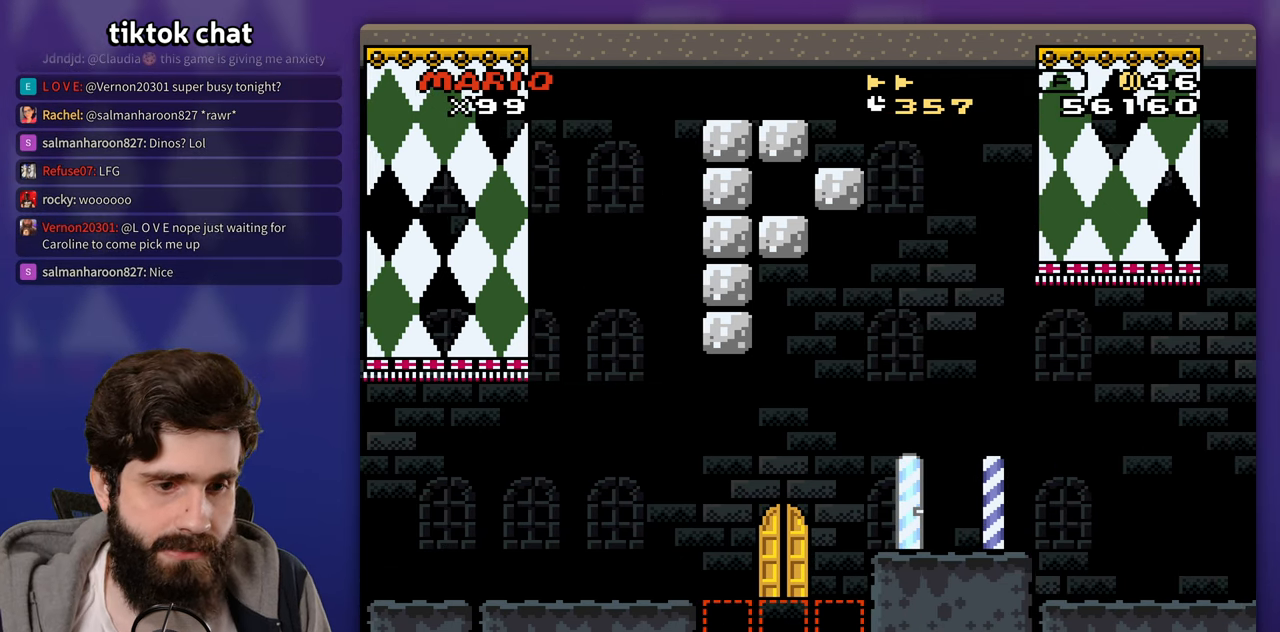
{"dt_ms": 500, "buttons": []}
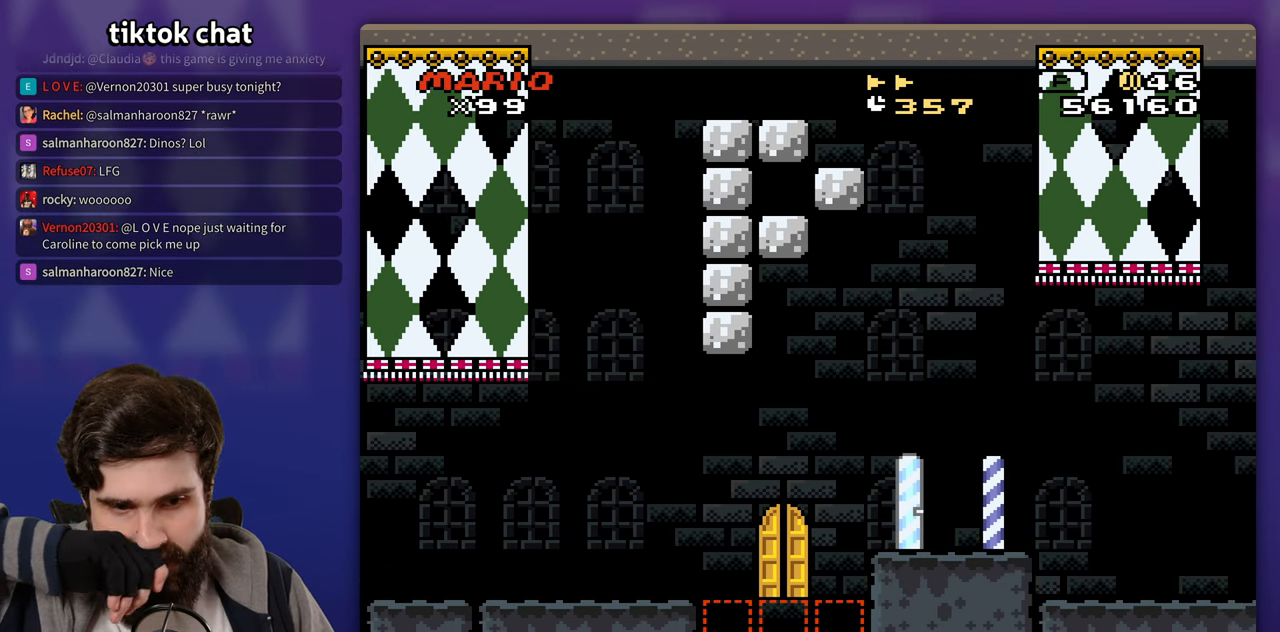
{"dt_ms": 500, "buttons": []}
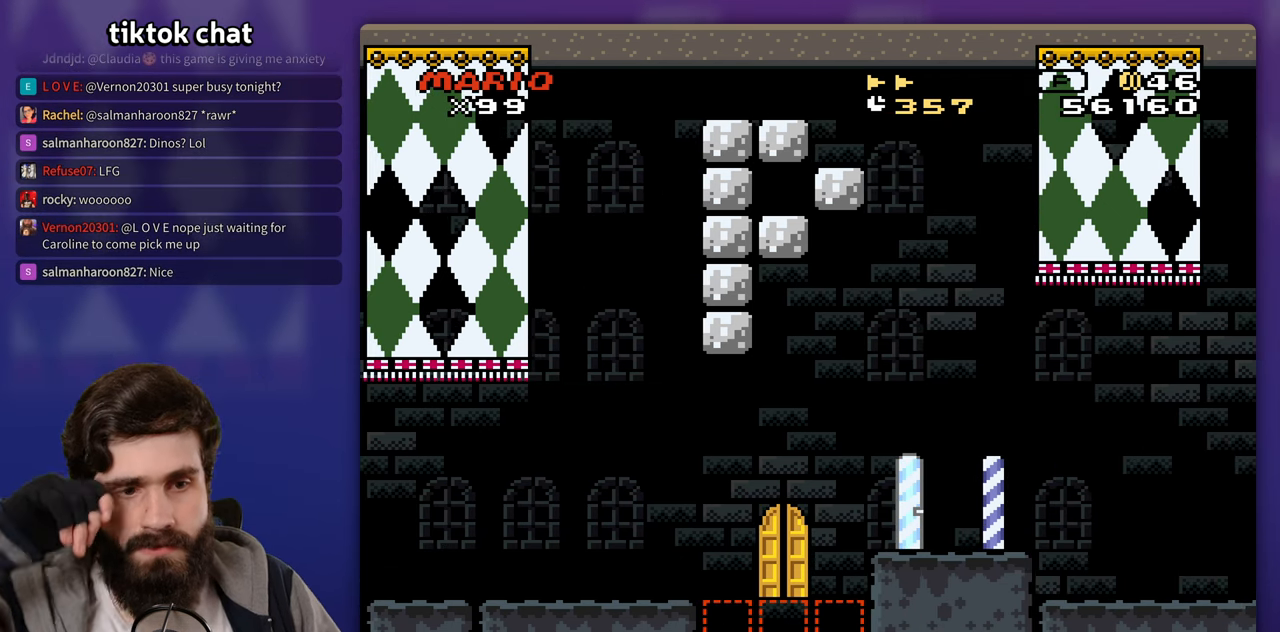
{"dt_ms": 500, "buttons": [], "events": []}